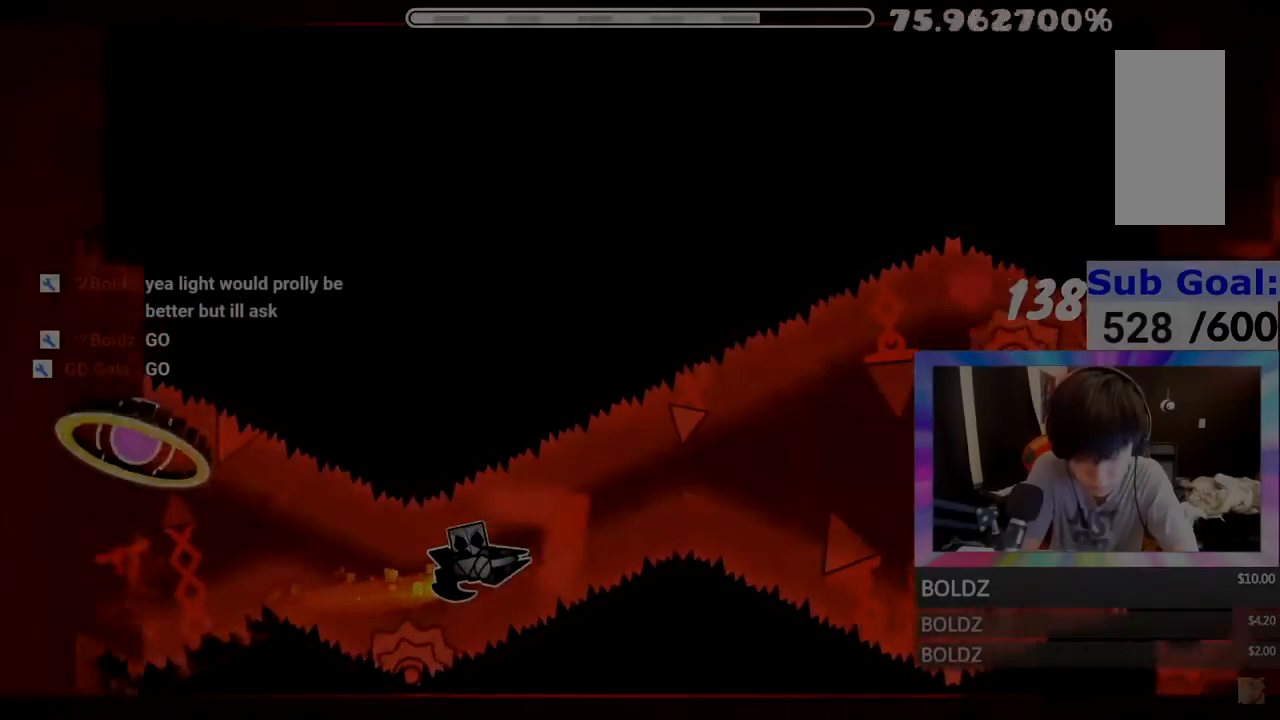
Gameplay with keyboard and mouse; each line is a JSON object with the keys and mouse buttons held at the frame after it. "events" lists presses ("down") and releases ("up") of "mouse_left", "mouse_wheel" and "mouse_right" between this image and that frame as [ms after this image, input, new state], when the widget could be followed in between. "mouse_left", "mouse_wheel", "mouse_right" = the "left", "wheel", "right" buttons of the "mouse" list. No other keys are recorded. "wheel" means that the mouse wheel is clicked or scrolled. "mouse_move" is the direction in which the mouse moves at that frame (one of eight, or "still"), when it could be read.
{"keys": [], "mouse": [], "mouse_move": "still", "events": [[50, "mouse_left", "up"], [134, "mouse_left", "down"], [234, "mouse_left", "up"], [317, "mouse_left", "down"], [401, "mouse_left", "up"]]}
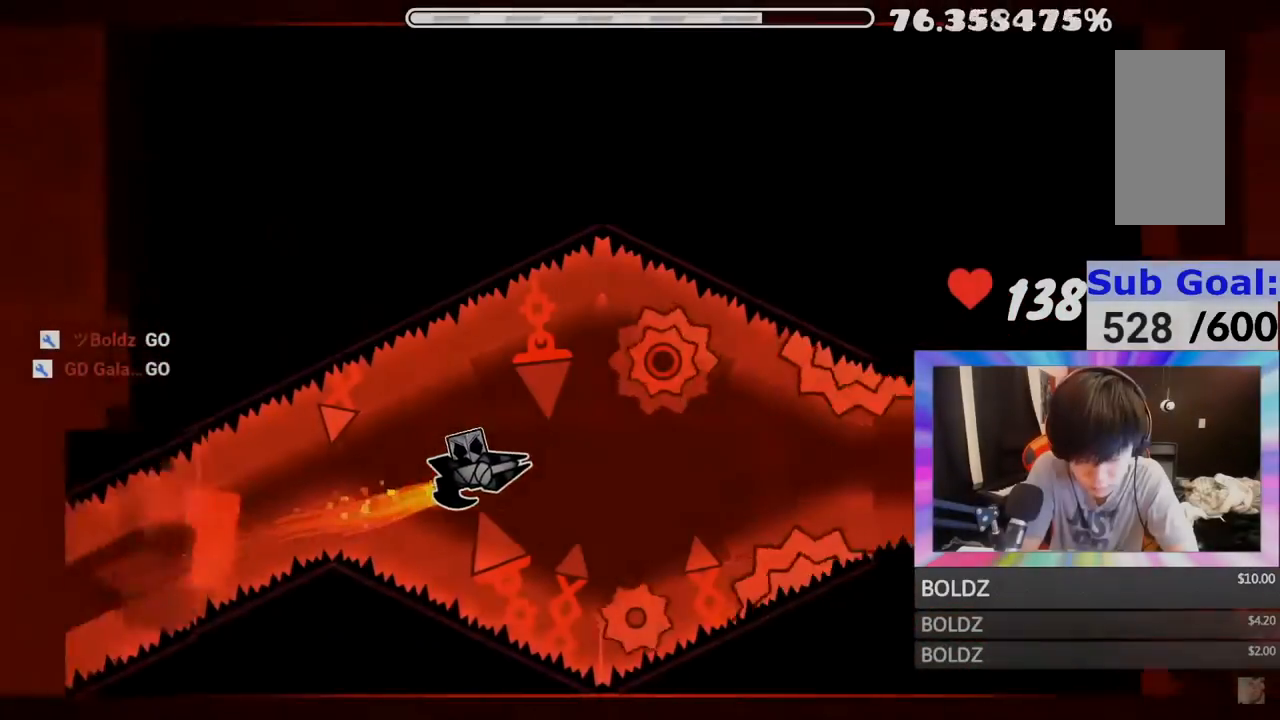
{"keys": [], "mouse": ["left"], "mouse_move": "still", "events": [[200, "mouse_left", "down"], [350, "mouse_left", "up"], [450, "mouse_left", "down"]]}
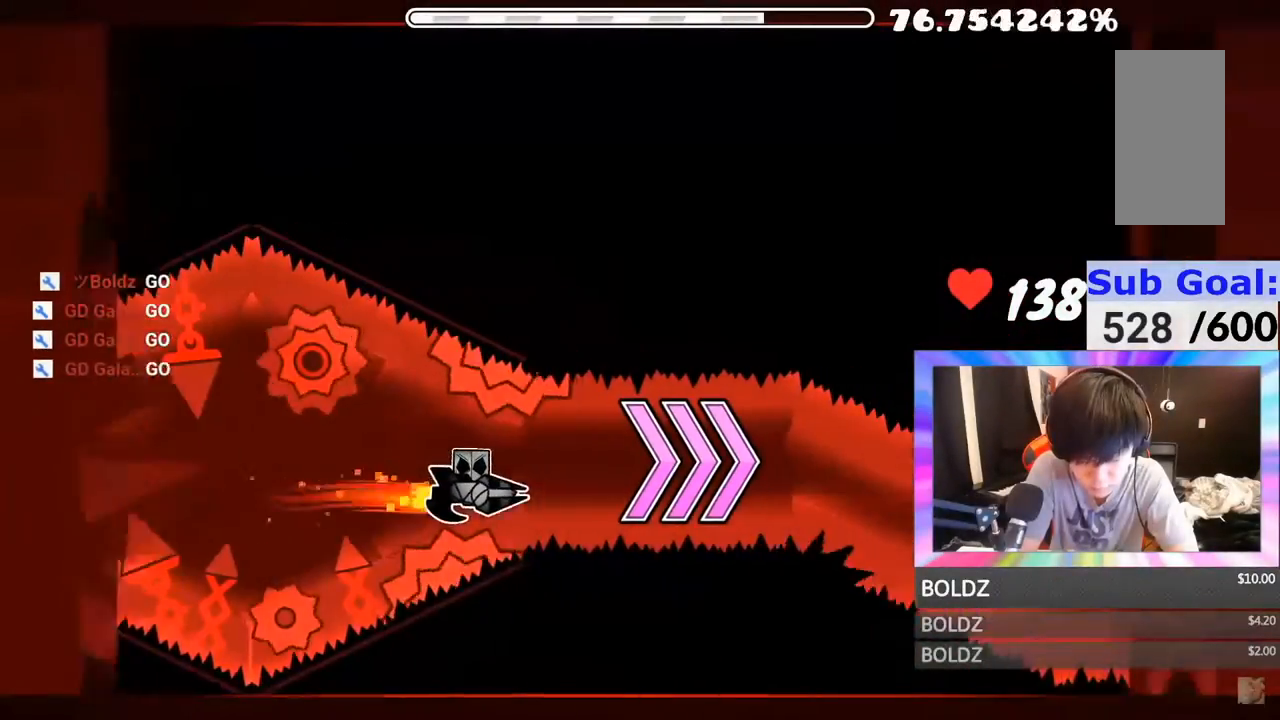
{"keys": [], "mouse": [], "mouse_move": "still", "events": [[34, "mouse_left", "up"], [150, "mouse_left", "down"], [217, "mouse_left", "up"]]}
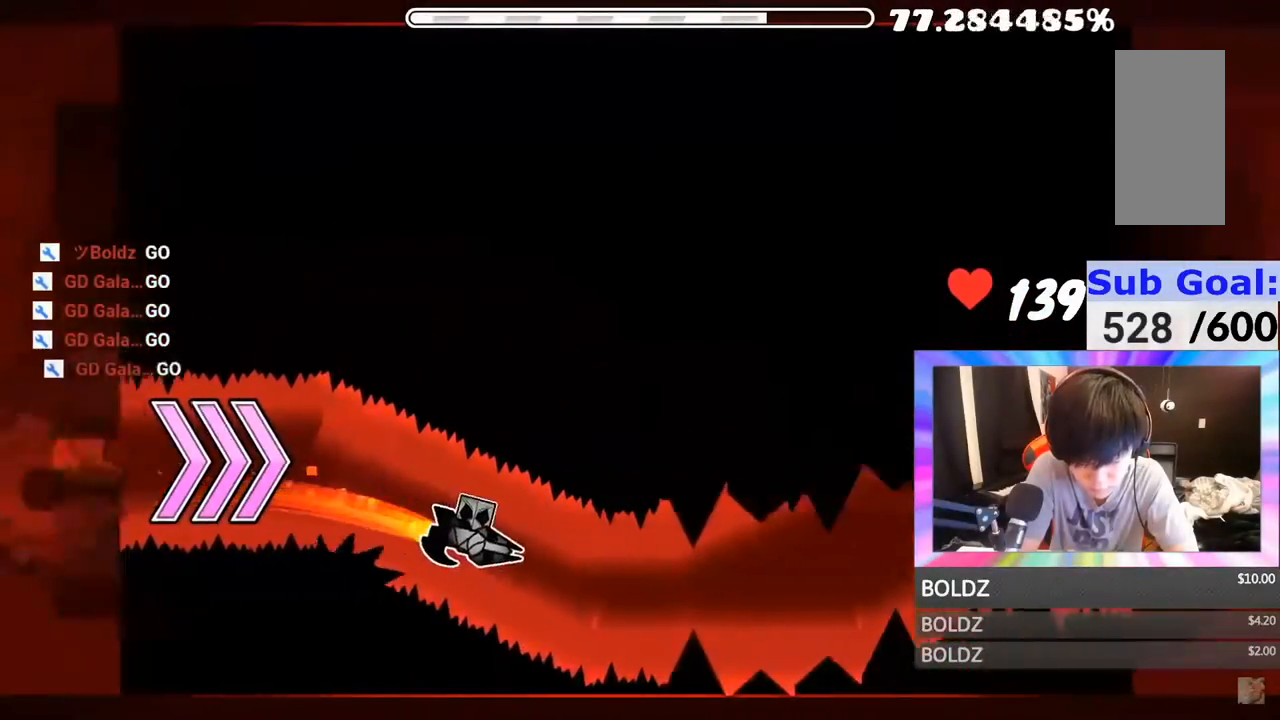
{"keys": [], "mouse": ["left"], "mouse_move": "still", "events": [[50, "mouse_left", "down"], [367, "mouse_left", "up"], [417, "mouse_left", "down"]]}
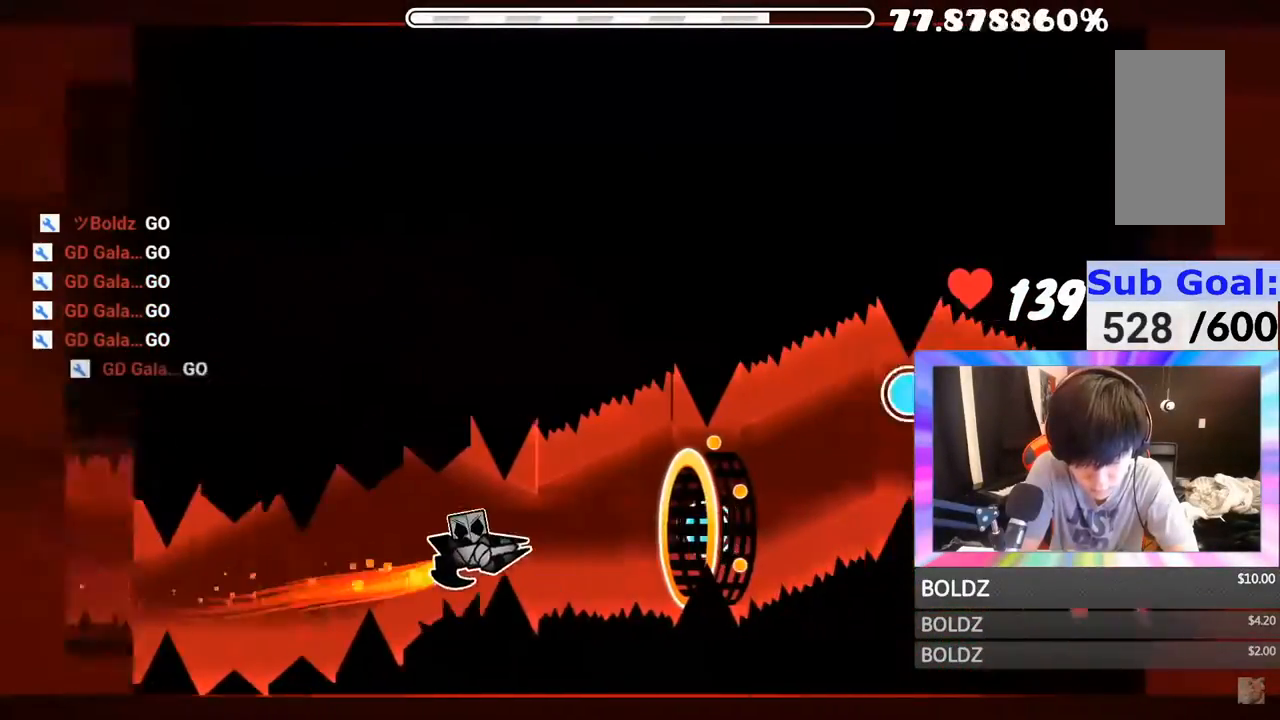
{"keys": [], "mouse": ["left"], "mouse_move": "still", "events": [[17, "mouse_left", "up"], [117, "mouse_left", "down"], [150, "mouse_left", "up"], [300, "mouse_left", "down"], [384, "mouse_left", "up"], [451, "mouse_left", "down"]]}
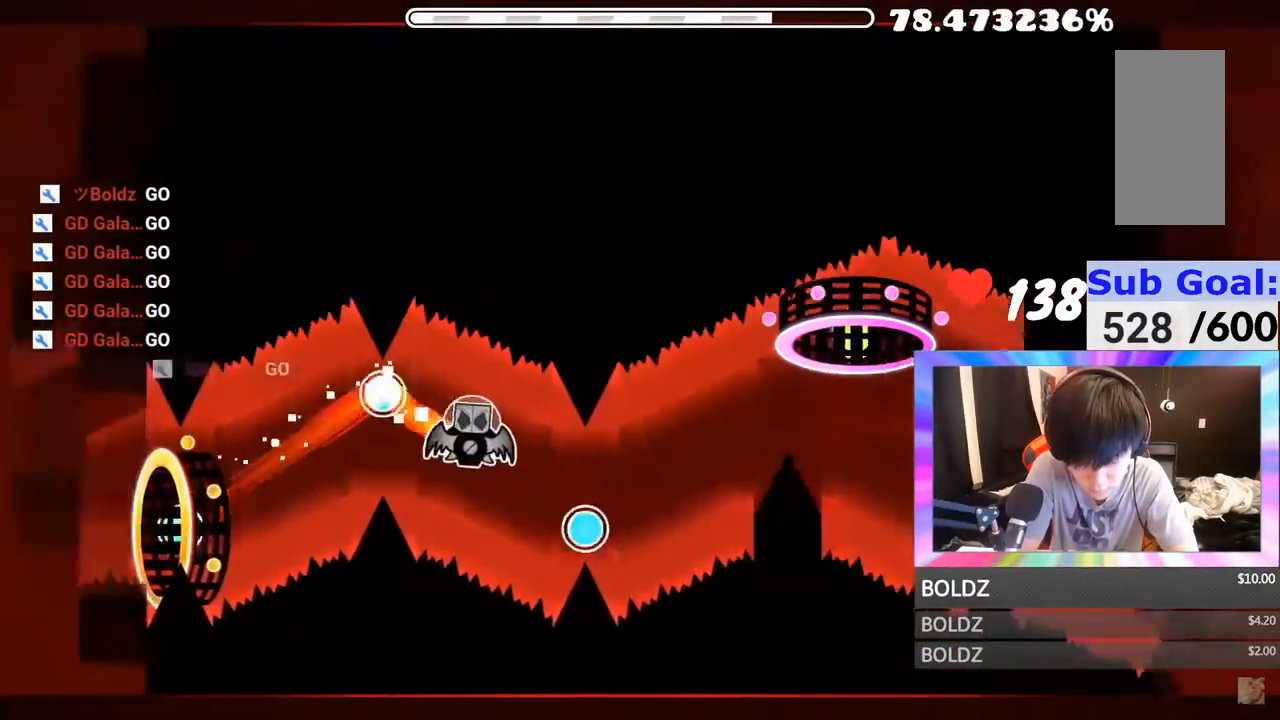
{"keys": [], "mouse": [], "mouse_move": "still", "events": [[83, "mouse_left", "up"], [116, "mouse_left", "down"], [233, "mouse_left", "up"], [350, "mouse_left", "down"], [450, "mouse_left", "up"]]}
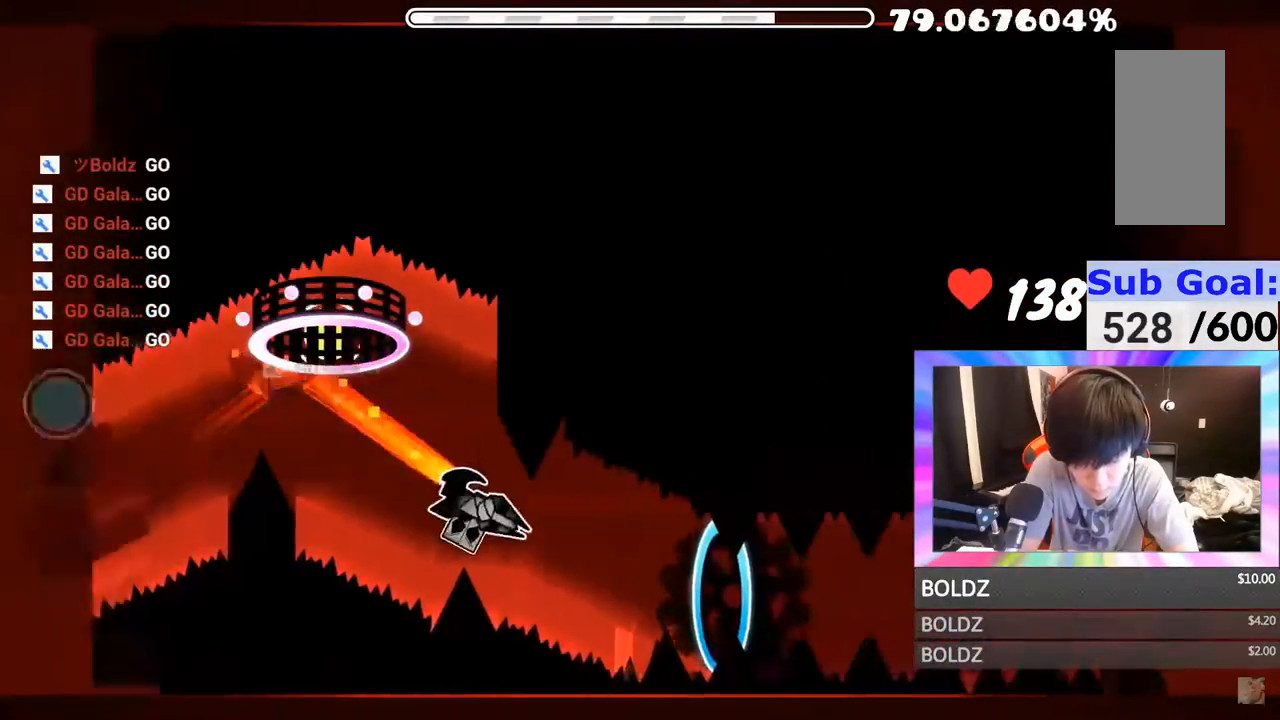
{"keys": [], "mouse": ["left"], "mouse_move": "still", "events": [[234, "mouse_left", "down"], [334, "mouse_left", "up"], [417, "mouse_left", "down"]]}
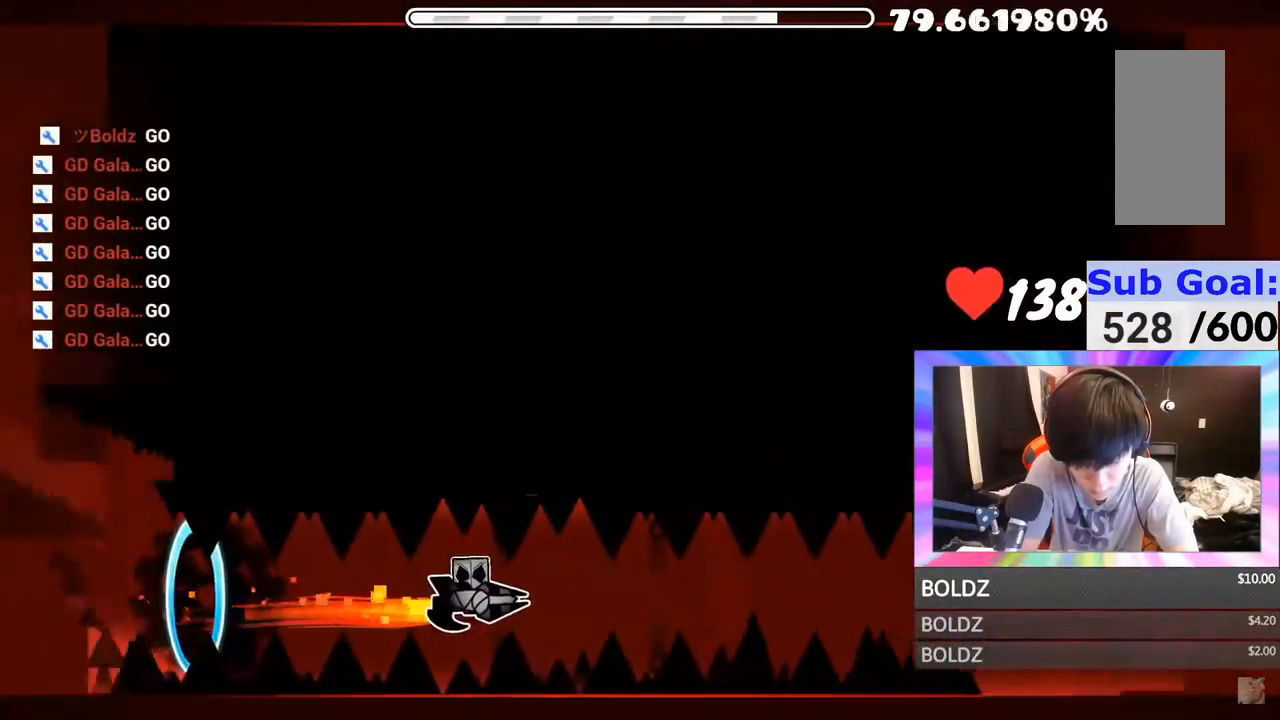
{"keys": [], "mouse": [], "mouse_move": "still", "events": [[16, "mouse_left", "up"], [150, "mouse_left", "down"], [200, "mouse_left", "up"], [350, "mouse_left", "down"], [450, "mouse_left", "up"]]}
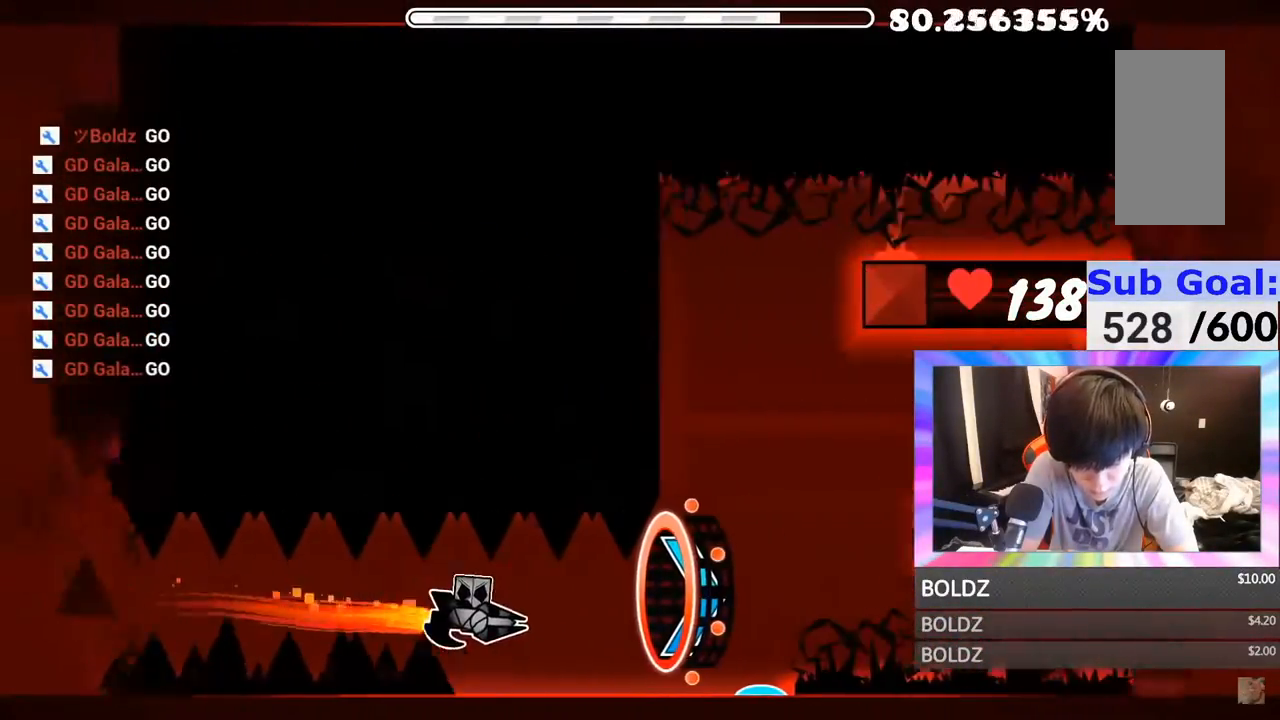
{"keys": [], "mouse": [], "mouse_move": "still", "events": [[34, "mouse_left", "down"], [84, "mouse_left", "up"]]}
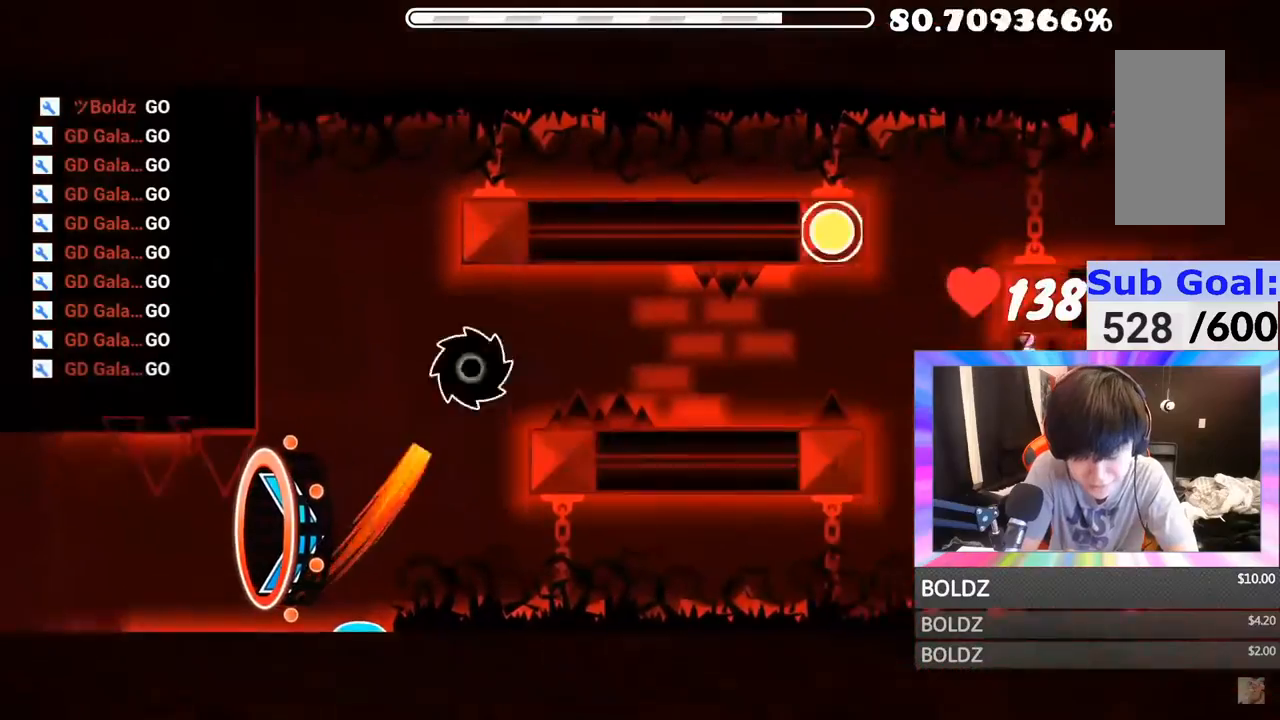
{"keys": [], "mouse": [], "mouse_move": "up-left", "events": [[233, "mouse_left", "down"], [333, "mouse_left", "up"], [367, "mouse_left", "down"], [467, "mouse_left", "up"]]}
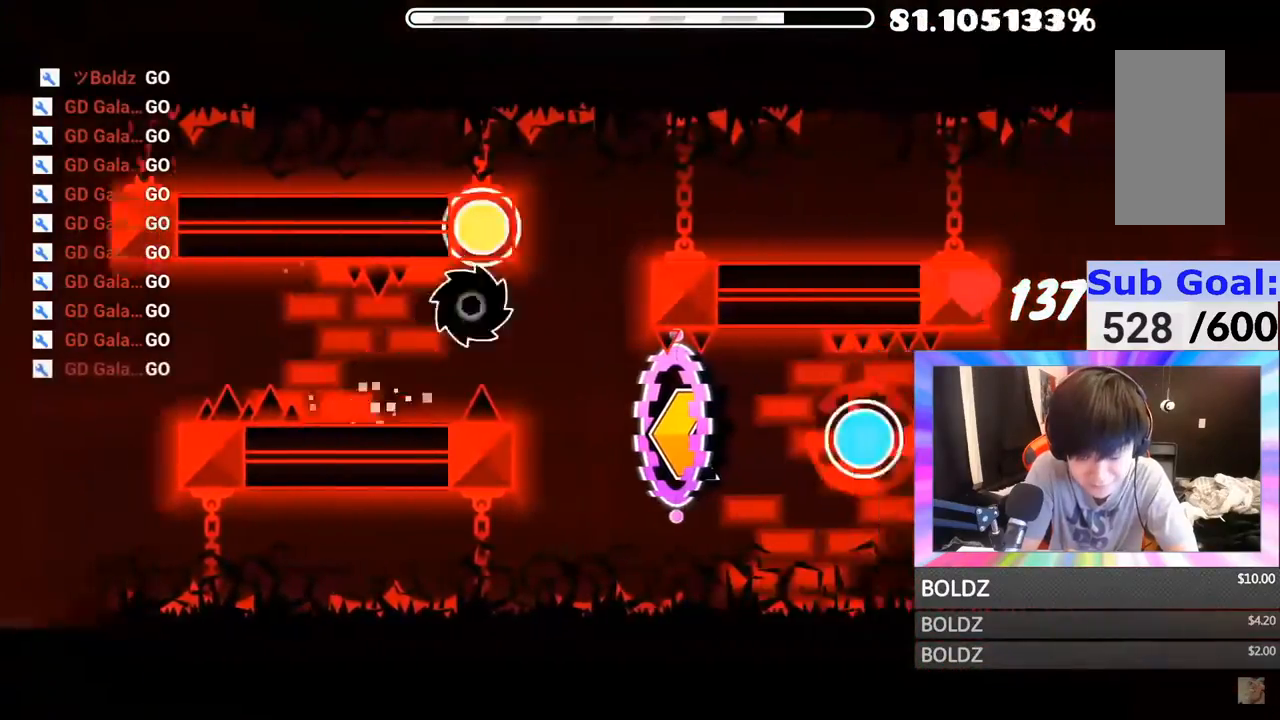
{"keys": [], "mouse": ["left"], "mouse_move": "still", "events": [[34, "mouse_left", "down"], [150, "mouse_left", "up"], [484, "mouse_left", "down"]]}
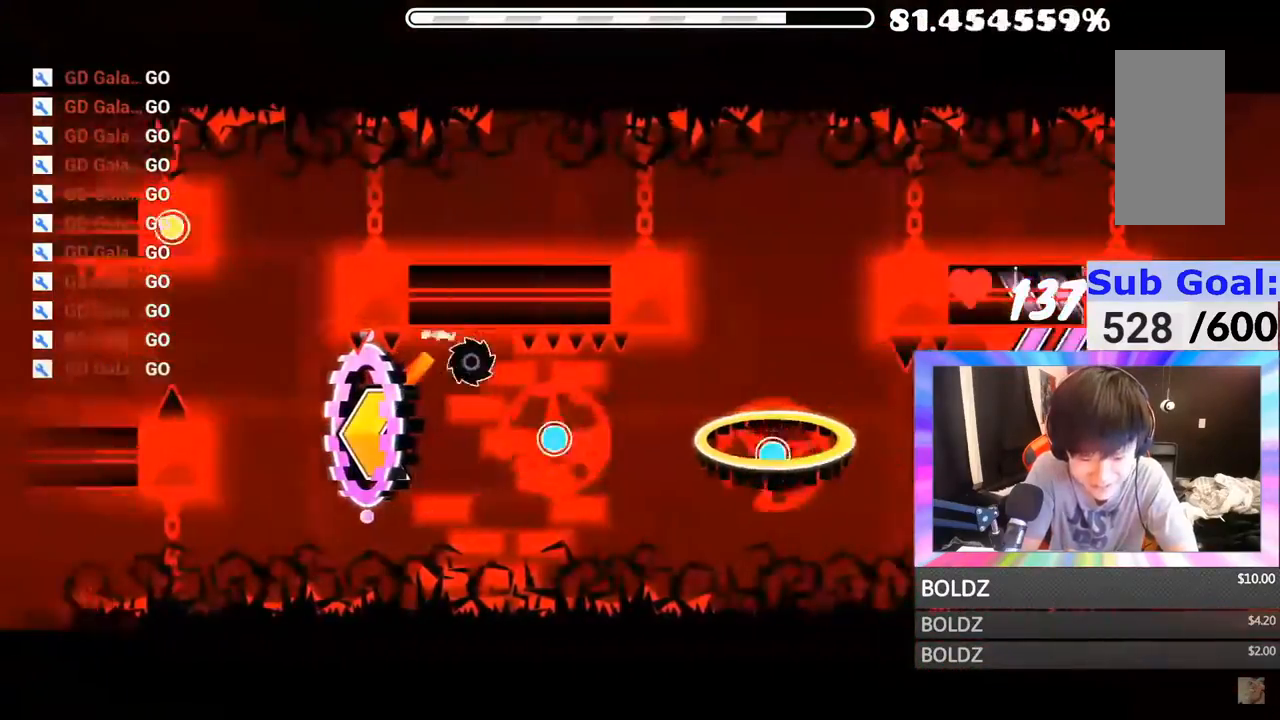
{"keys": [], "mouse": [], "mouse_move": "still", "events": [[83, "mouse_left", "up"], [166, "mouse_left", "down"], [317, "mouse_left", "up"], [367, "mouse_left", "down"], [500, "mouse_left", "up"]]}
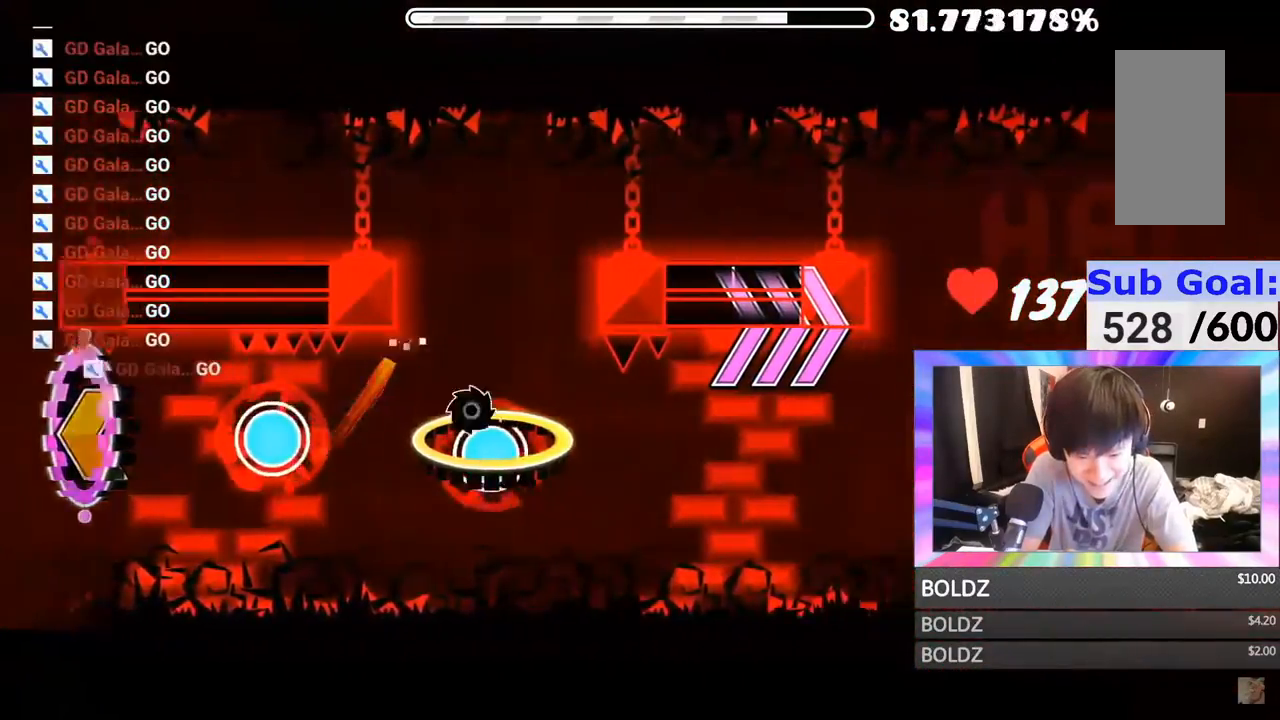
{"keys": [], "mouse": ["left"], "mouse_move": "still", "events": [[50, "mouse_left", "down"], [200, "mouse_left", "up"], [234, "mouse_left", "down"], [367, "mouse_left", "up"], [467, "mouse_left", "down"]]}
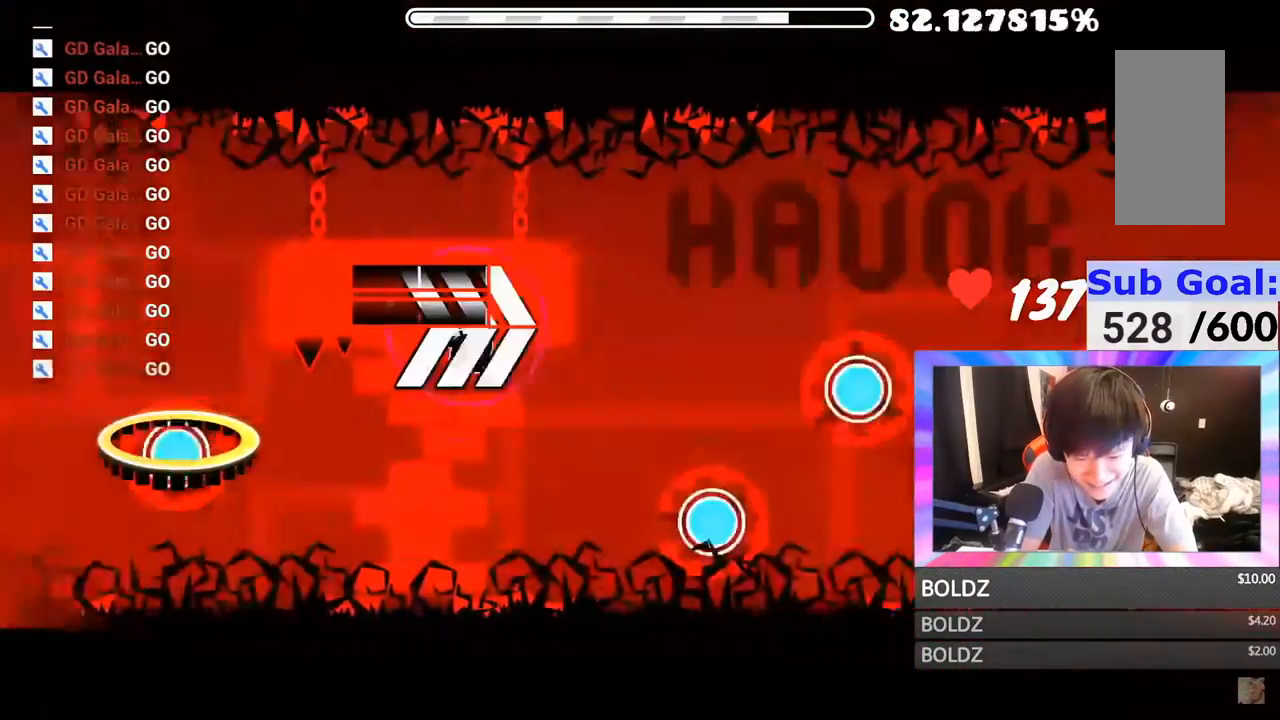
{"keys": [], "mouse": ["left"], "mouse_move": "still", "events": [[66, "mouse_left", "up"], [116, "mouse_left", "down"], [250, "mouse_left", "up"], [300, "mouse_left", "down"], [383, "mouse_left", "up"], [450, "mouse_left", "down"]]}
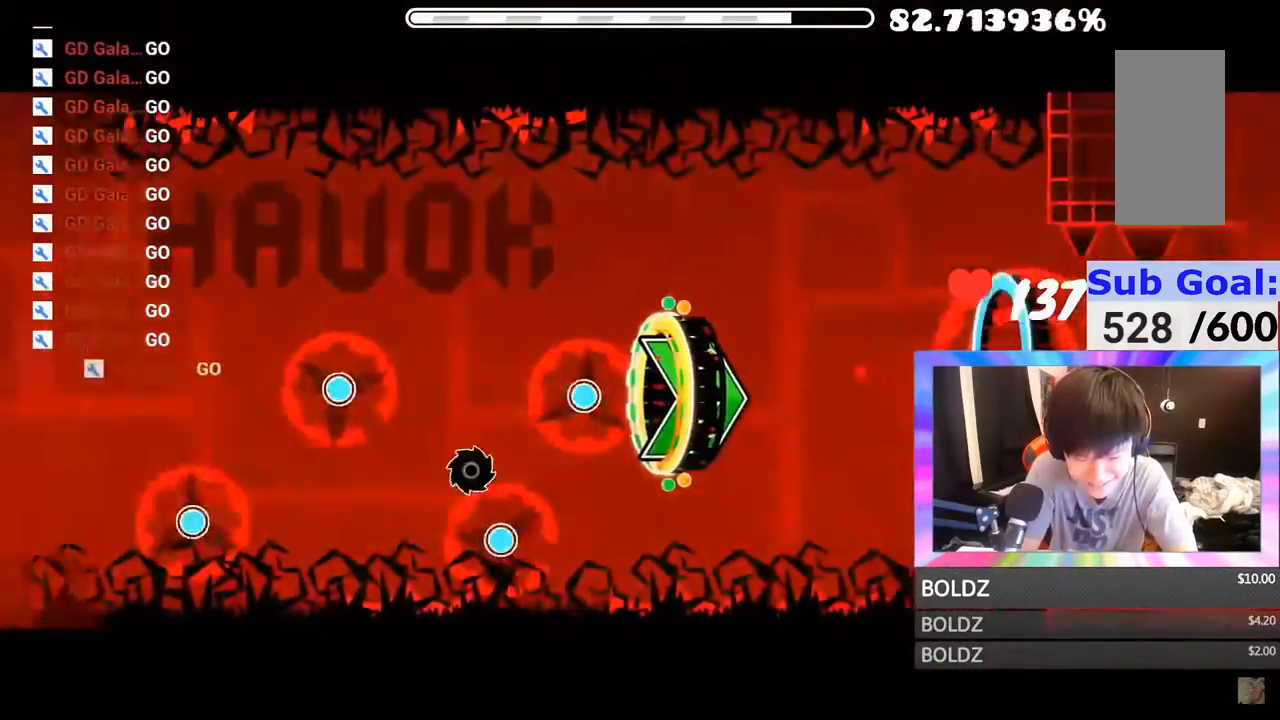
{"keys": [], "mouse": [], "mouse_move": "still", "events": [[34, "mouse_left", "up"]]}
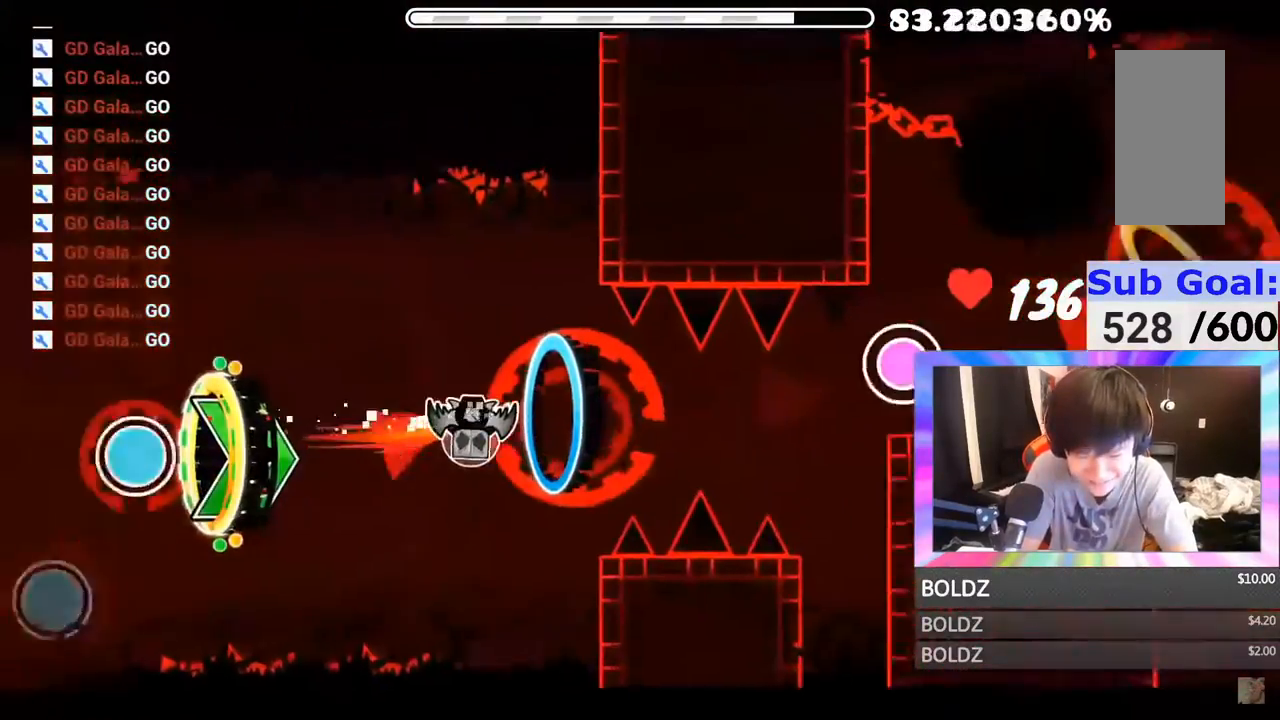
{"keys": [], "mouse": [], "mouse_move": "still", "events": [[333, "mouse_left", "down"], [417, "mouse_left", "up"]]}
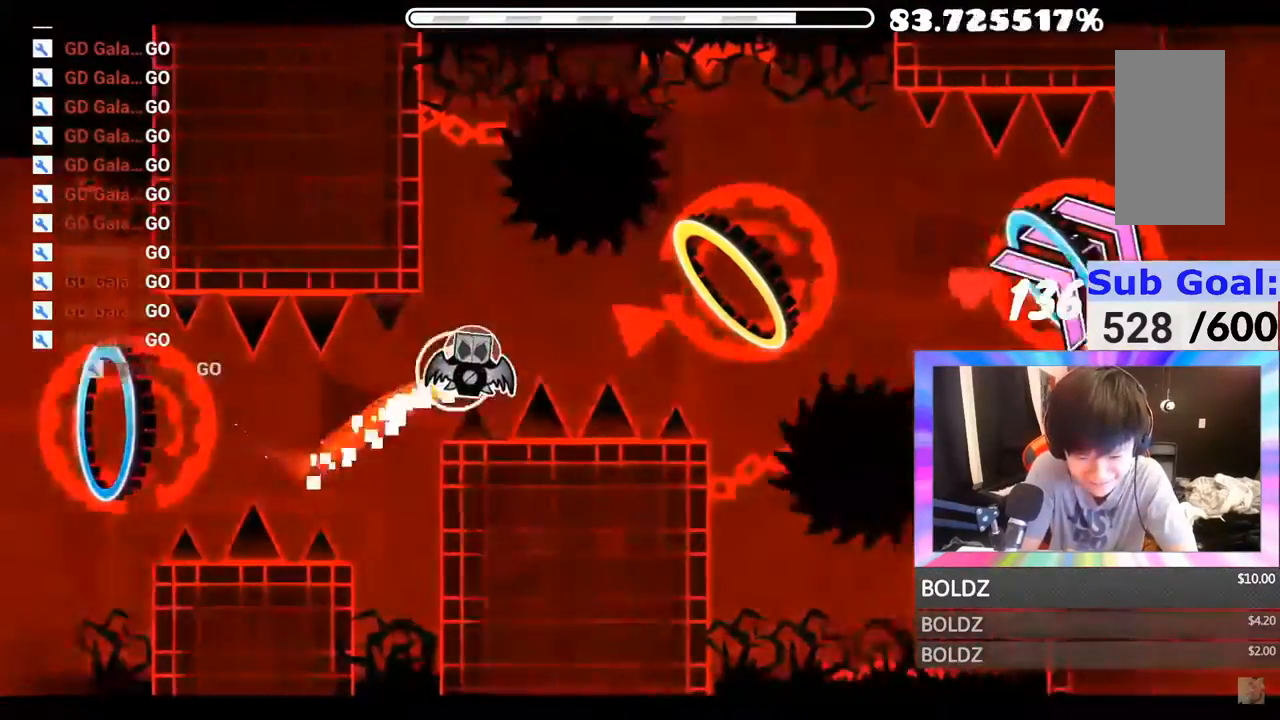
{"keys": [], "mouse": [], "mouse_move": "still", "events": [[33, "mouse_left", "down"], [117, "mouse_left", "up"]]}
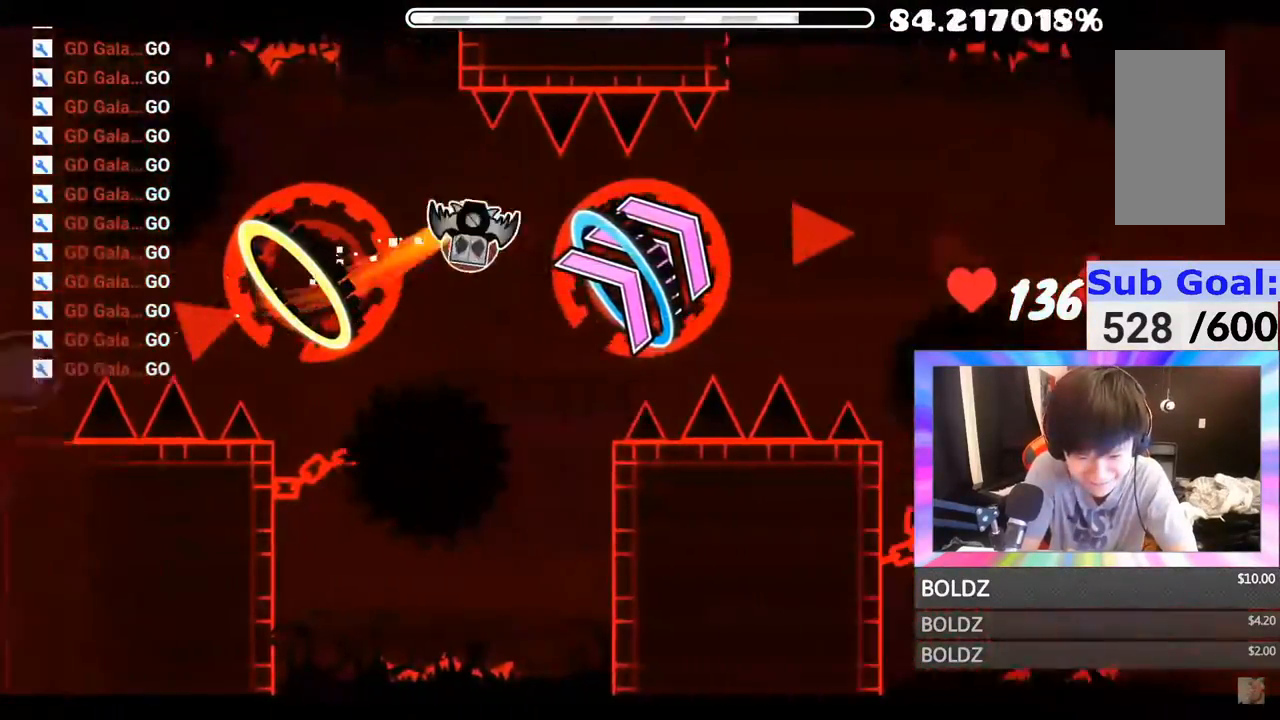
{"keys": [], "mouse": [], "mouse_move": "still", "events": [[33, "mouse_left", "down"], [83, "mouse_left", "up"], [166, "mouse_left", "down"], [317, "mouse_left", "up"]]}
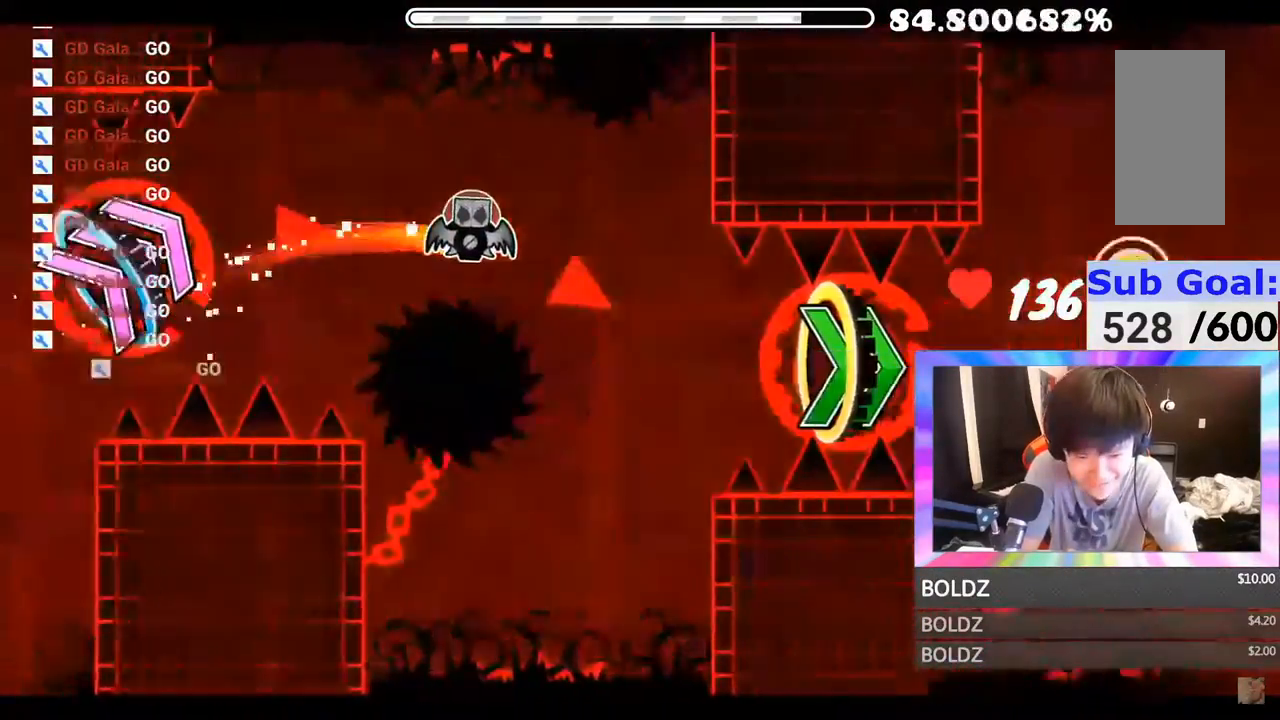
{"keys": [], "mouse": [], "mouse_move": "still", "events": []}
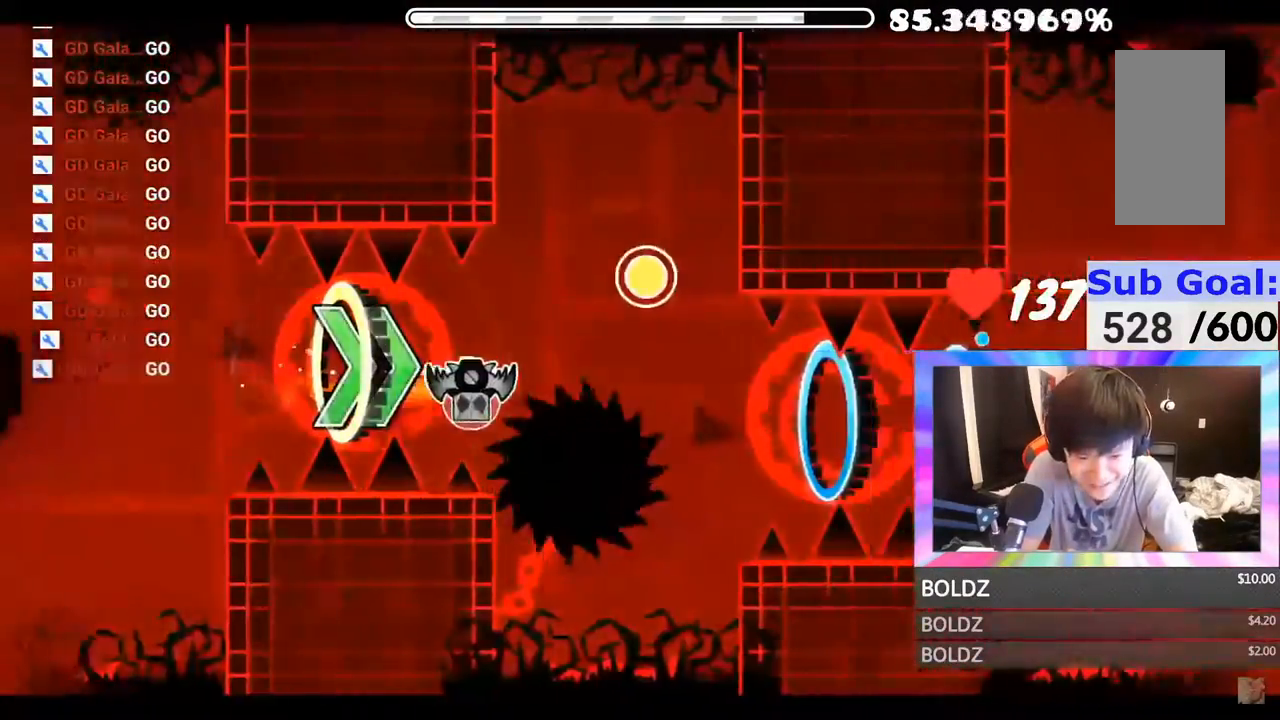
{"keys": [], "mouse": [], "mouse_move": "down-left", "events": [[217, "mouse_left", "down"], [217, "mouse_right", "down"], [267, "mouse_right", "up"], [300, "mouse_left", "up"]]}
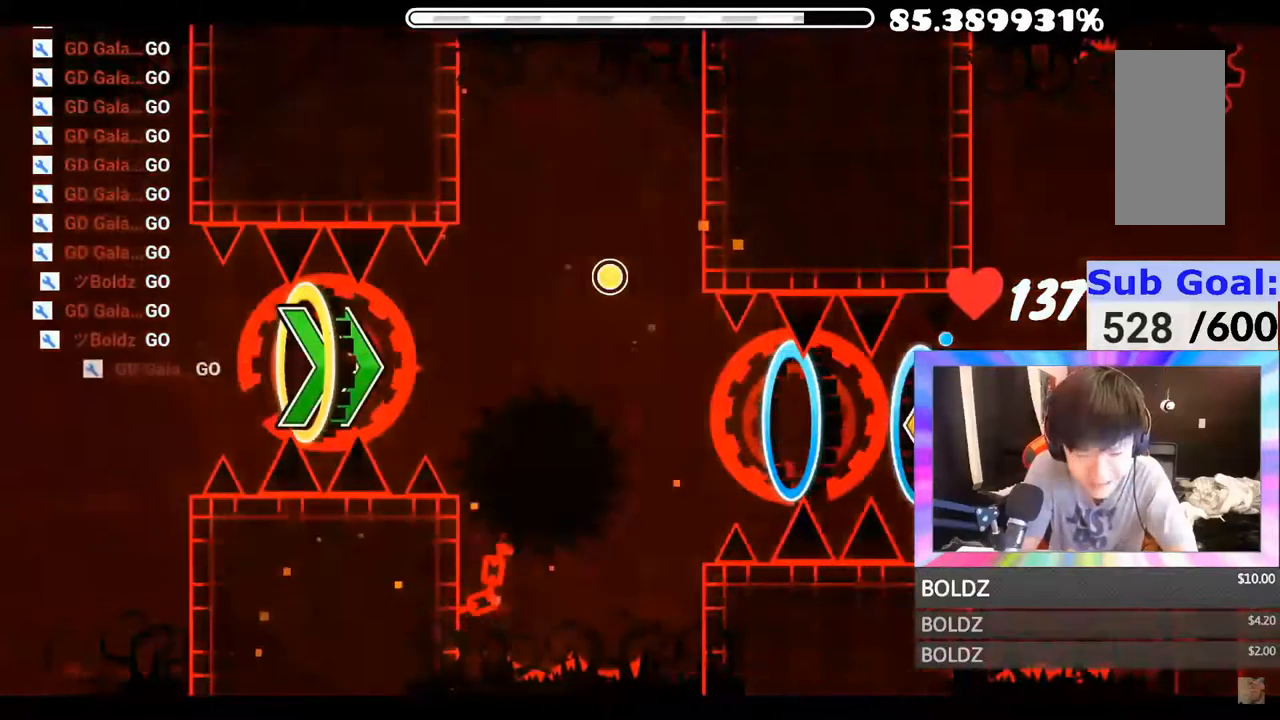
{"keys": [], "mouse": [], "mouse_move": "still", "events": []}